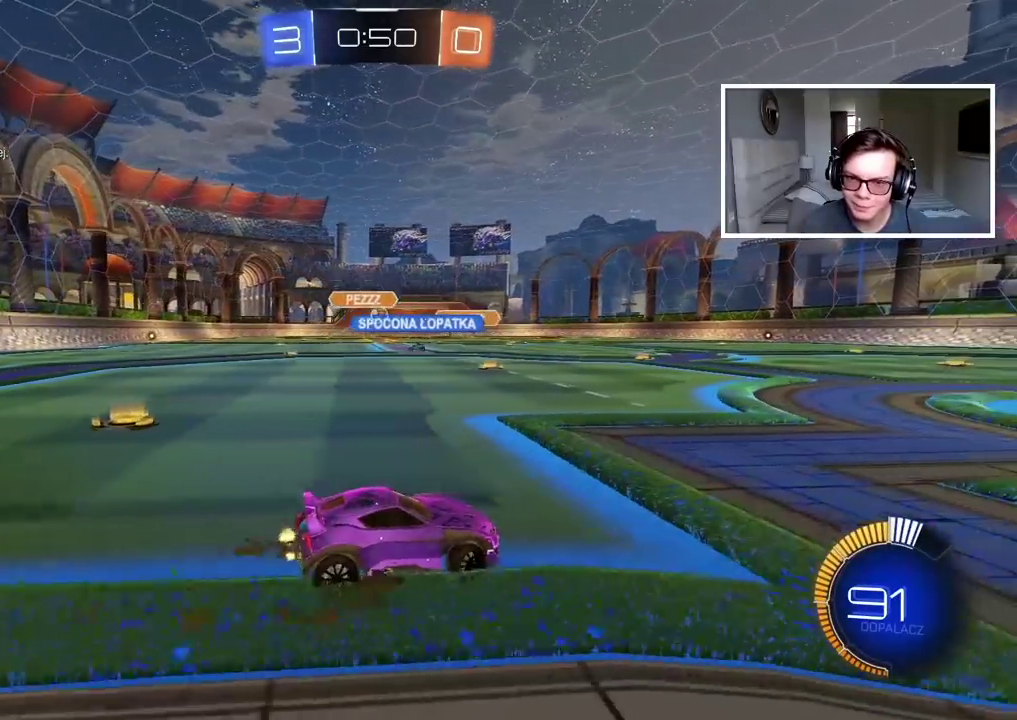
Gameplay with a controller (PlayStation layout); each line is a JSON object with the inputs held at the frame after it. "events" lists button and stick changes between this image and that frame as [ms after this image, input, new state], when the widget could be followed in between. Not read: L1.
{"buttons": ["R2"], "left_stick": "right", "right_stick": "center", "events": [[17, "left_stick", "center"], [200, "left_stick", "right"]]}
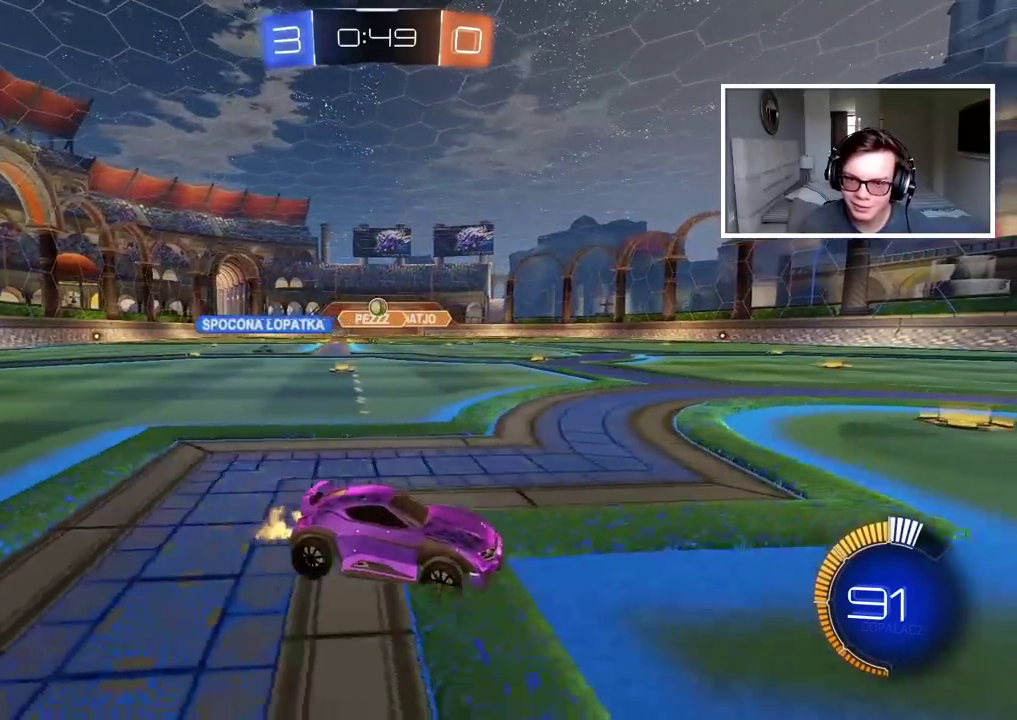
{"buttons": ["R2"], "left_stick": "left", "right_stick": "center", "events": [[117, "left_stick", "center"], [217, "left_stick", "left"], [417, "CIRCLE", "down"], [500, "CIRCLE", "up"]]}
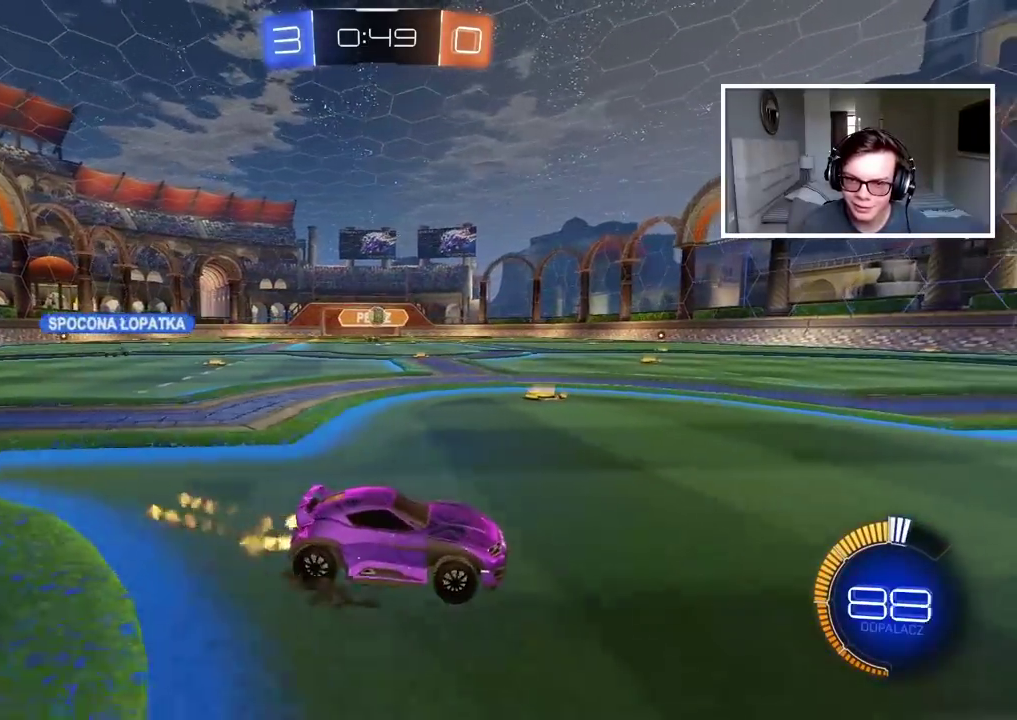
{"buttons": ["CIRCLE", "R2"], "left_stick": "center", "right_stick": "center", "events": [[250, "CIRCLE", "down"], [500, "left_stick", "center"]]}
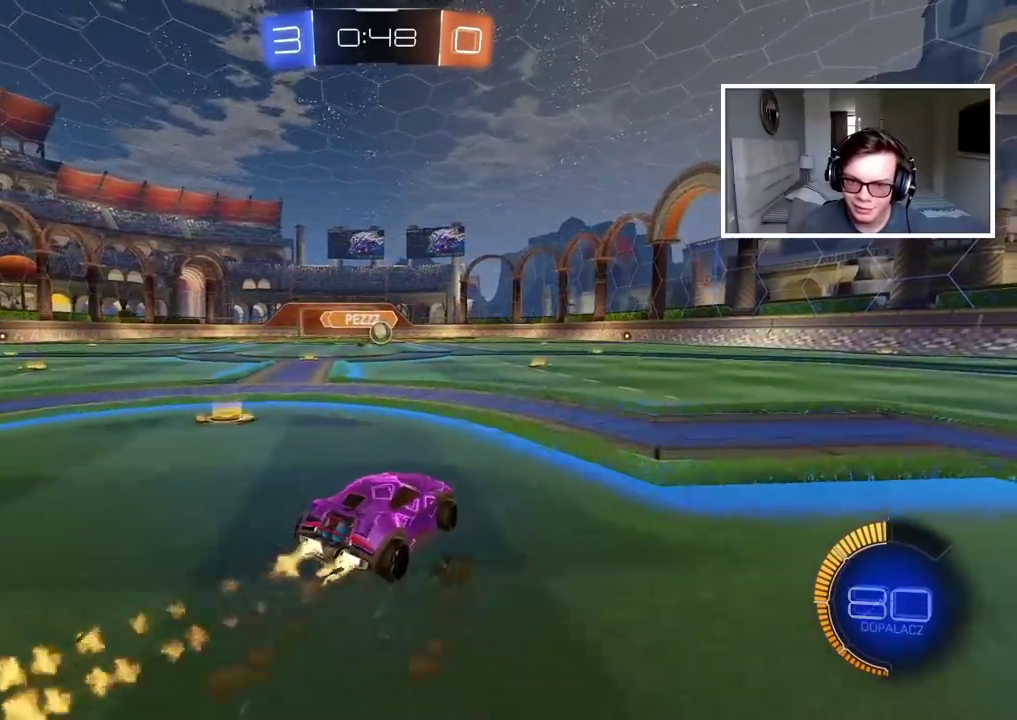
{"buttons": ["CIRCLE", "R2"], "left_stick": "left", "right_stick": "center", "events": [[117, "left_stick", "right"], [300, "left_stick", "center"], [467, "left_stick", "left"]]}
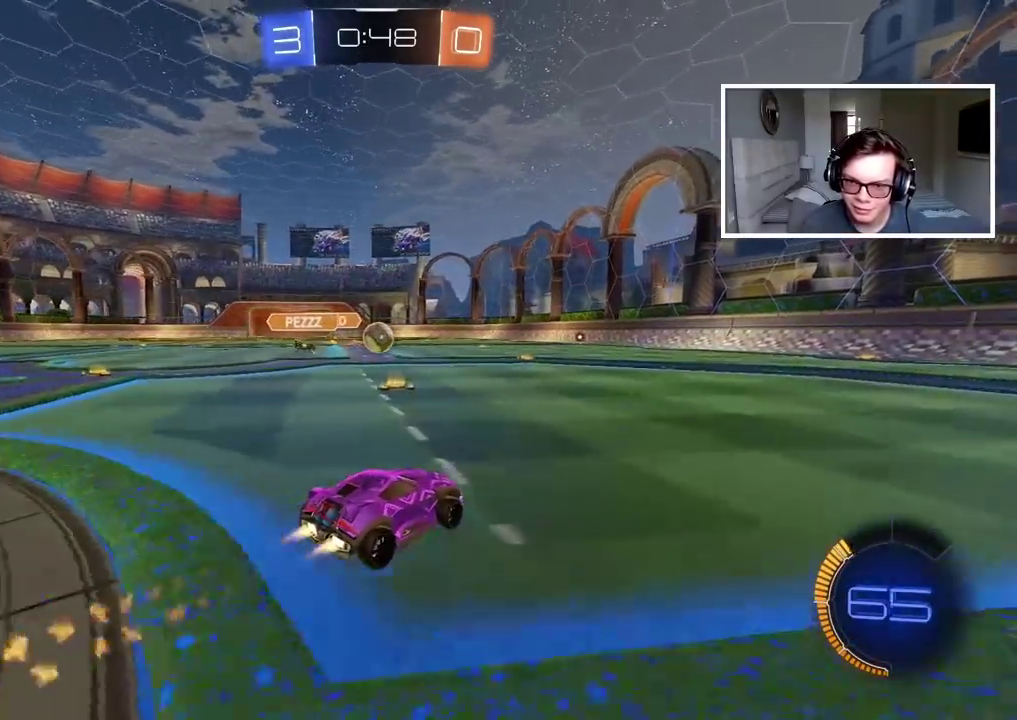
{"buttons": ["CIRCLE", "R2"], "left_stick": "down-left", "right_stick": "center", "events": [[133, "left_stick", "center"], [467, "left_stick", "down-left"]]}
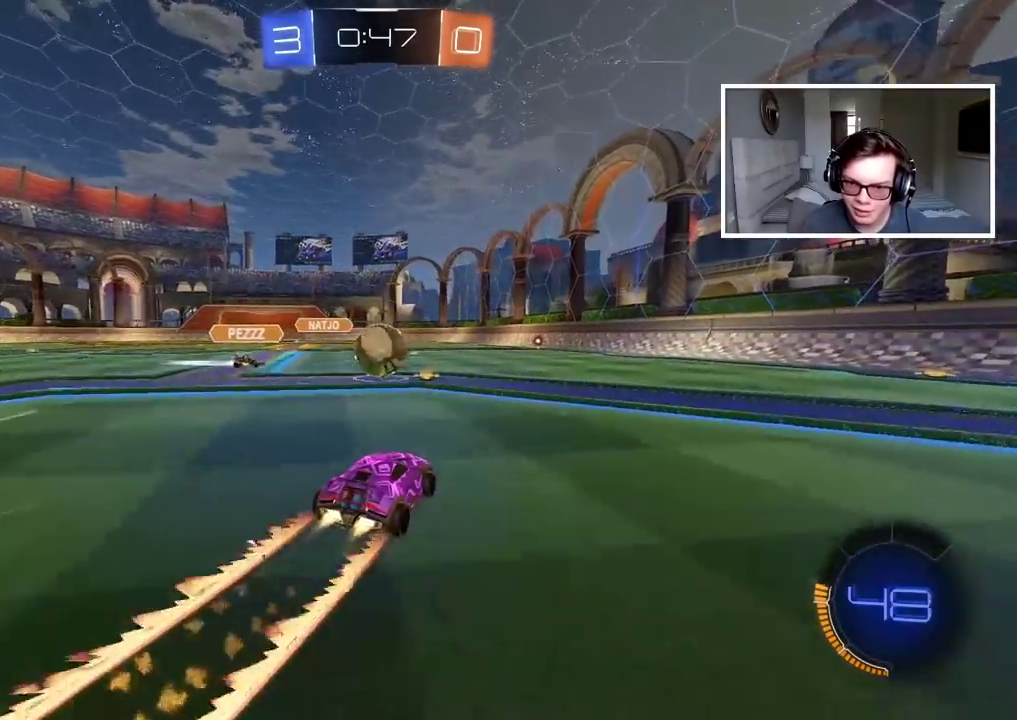
{"buttons": ["L2"], "left_stick": "left", "right_stick": "center", "events": [[17, "left_stick", "center"], [167, "left_stick", "right"], [267, "left_stick", "center"], [300, "CIRCLE", "up"], [300, "L2", "down"], [300, "R2", "up"], [333, "left_stick", "left"]]}
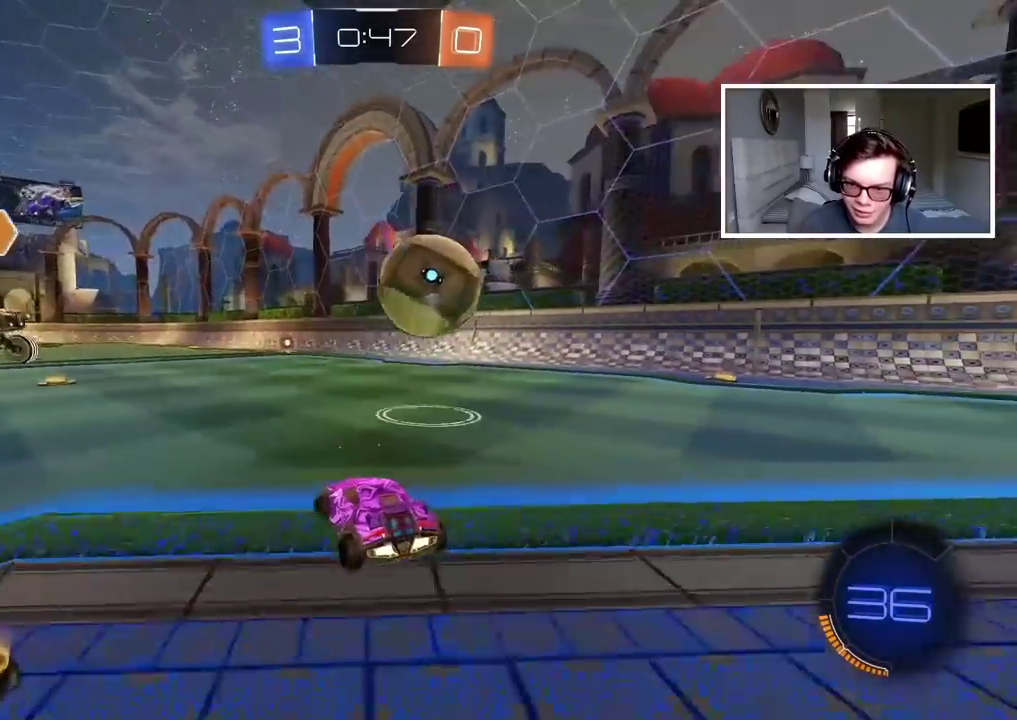
{"buttons": ["CIRCLE", "R2"], "left_stick": "left", "right_stick": "center", "events": [[83, "left_stick", "center"], [117, "L2", "up"], [183, "R2", "down"], [317, "left_stick", "left"], [500, "CIRCLE", "down"]]}
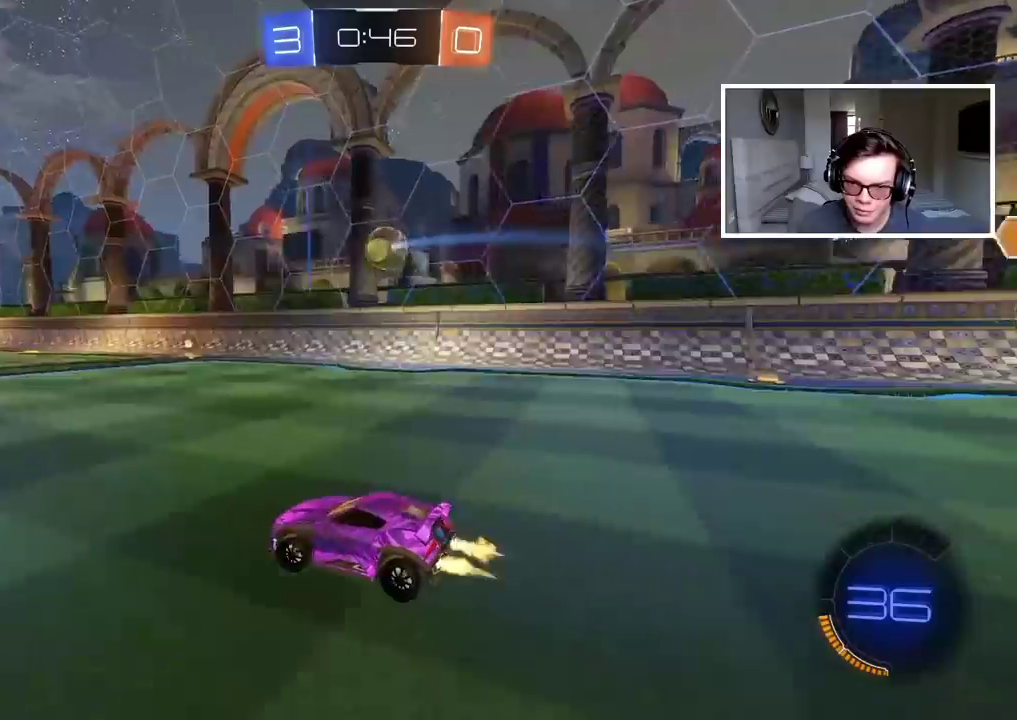
{"buttons": ["CIRCLE", "R2"], "left_stick": "center", "right_stick": "center", "events": [[50, "left_stick", "center"], [400, "CIRCLE", "up"], [400, "left_stick", "right"], [483, "left_stick", "center"], [500, "CIRCLE", "down"]]}
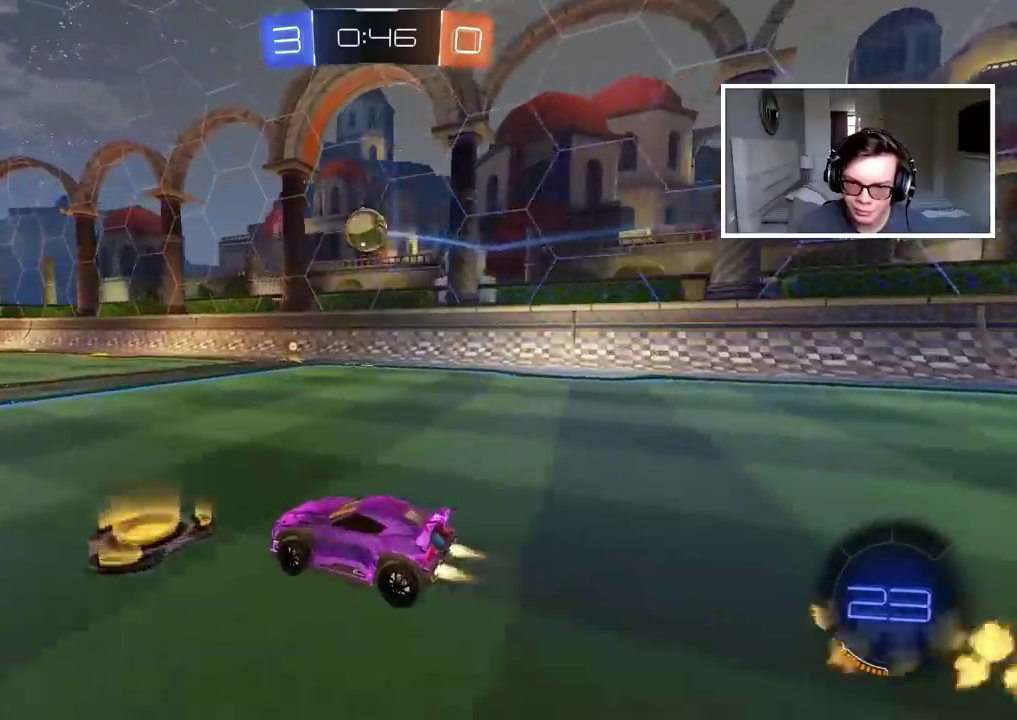
{"buttons": ["CIRCLE", "R2"], "left_stick": "center", "right_stick": "center", "events": [[333, "CIRCLE", "up"], [500, "CIRCLE", "down"]]}
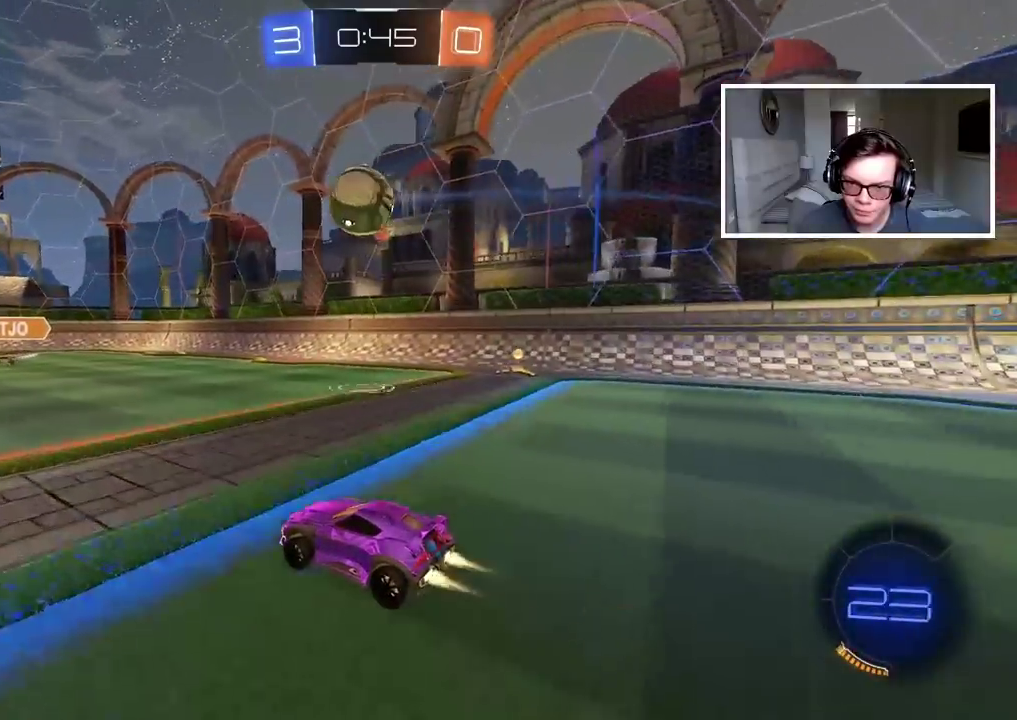
{"buttons": ["CROSS"], "left_stick": "down", "right_stick": "center"}
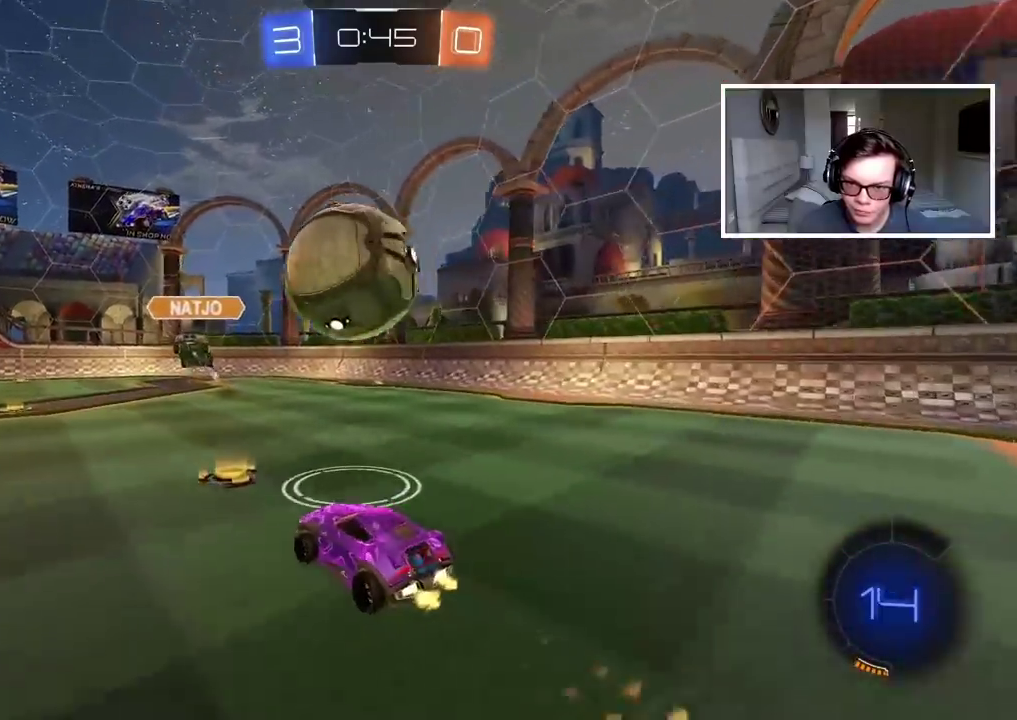
{"buttons": [], "left_stick": "down", "right_stick": "center", "events": [[83, "CROSS", "up"], [117, "left_stick", "center"], [433, "left_stick", "down"]]}
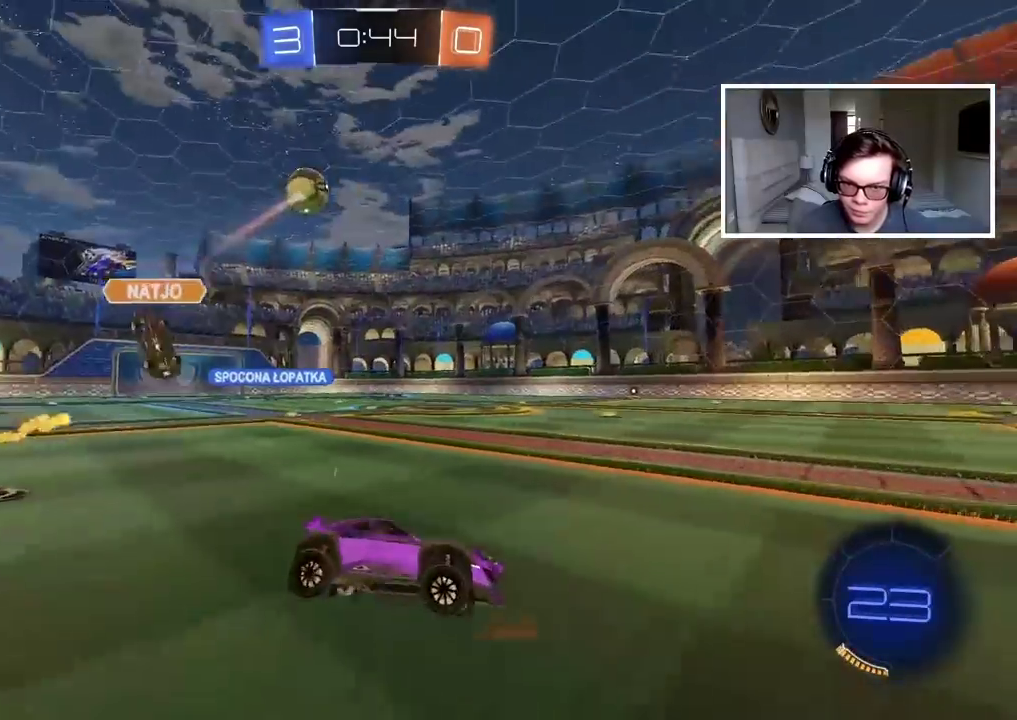
{"buttons": ["R2"], "left_stick": "left", "right_stick": "center", "events": [[33, "left_stick", "down-left"], [167, "left_stick", "left"], [450, "R2", "down"]]}
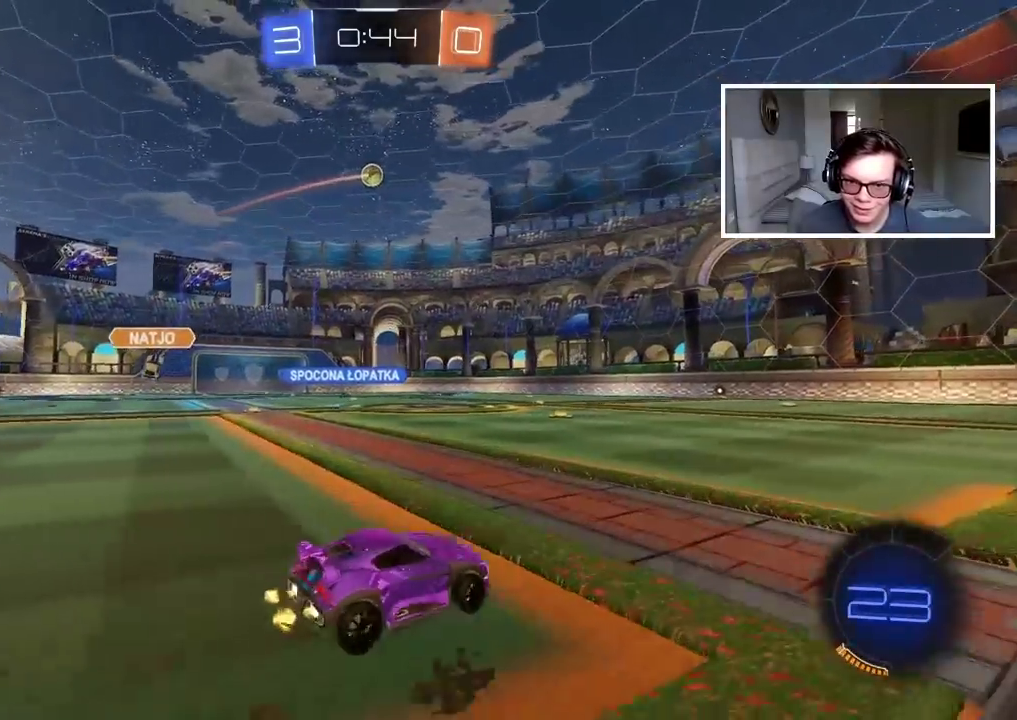
{"buttons": ["R2"], "left_stick": "left", "right_stick": "center", "events": []}
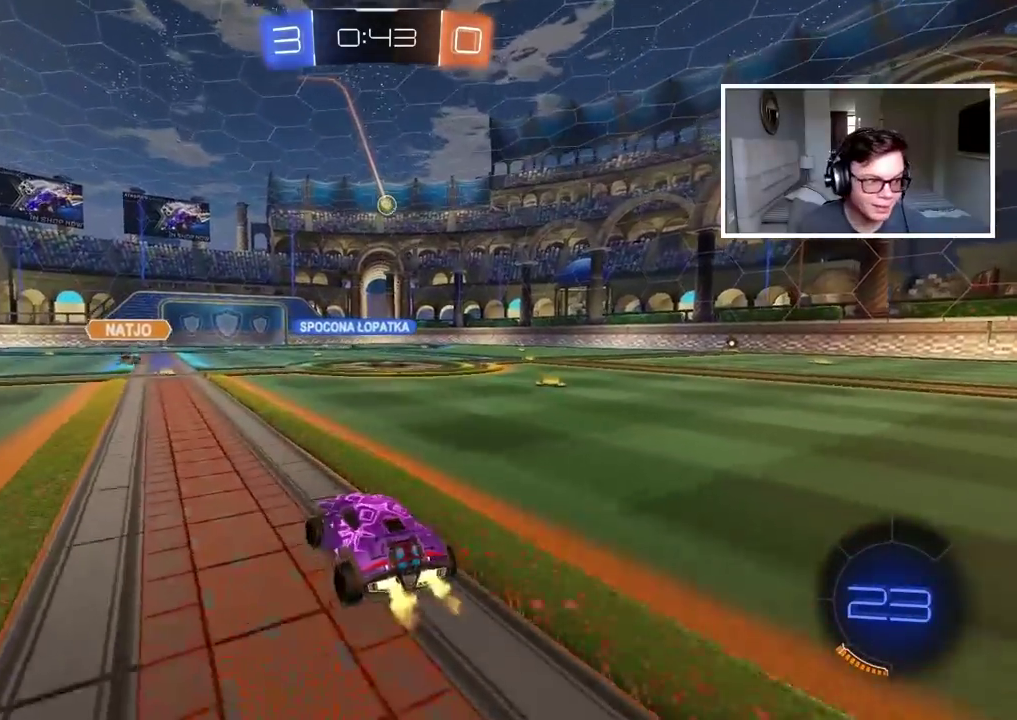
{"buttons": ["R2"], "left_stick": "center", "right_stick": "center", "events": [[67, "CROSS", "down"], [83, "left_stick", "up"], [150, "CROSS", "up"], [200, "CROSS", "down"], [317, "CROSS", "up"], [417, "left_stick", "center"]]}
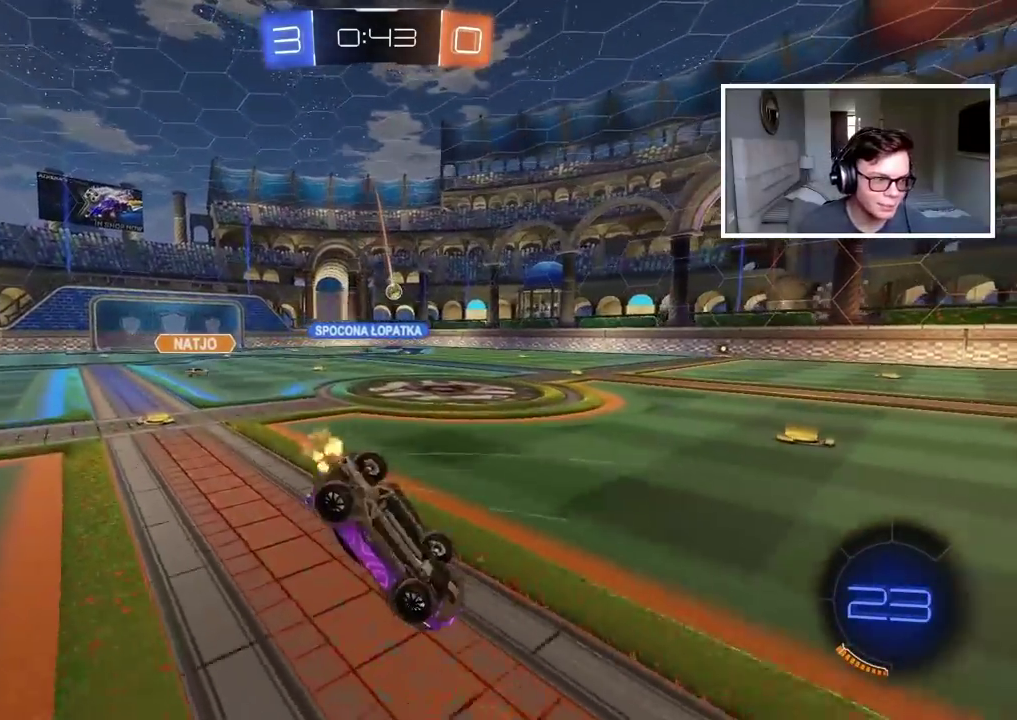
{"buttons": ["R2"], "left_stick": "center", "right_stick": "center", "events": []}
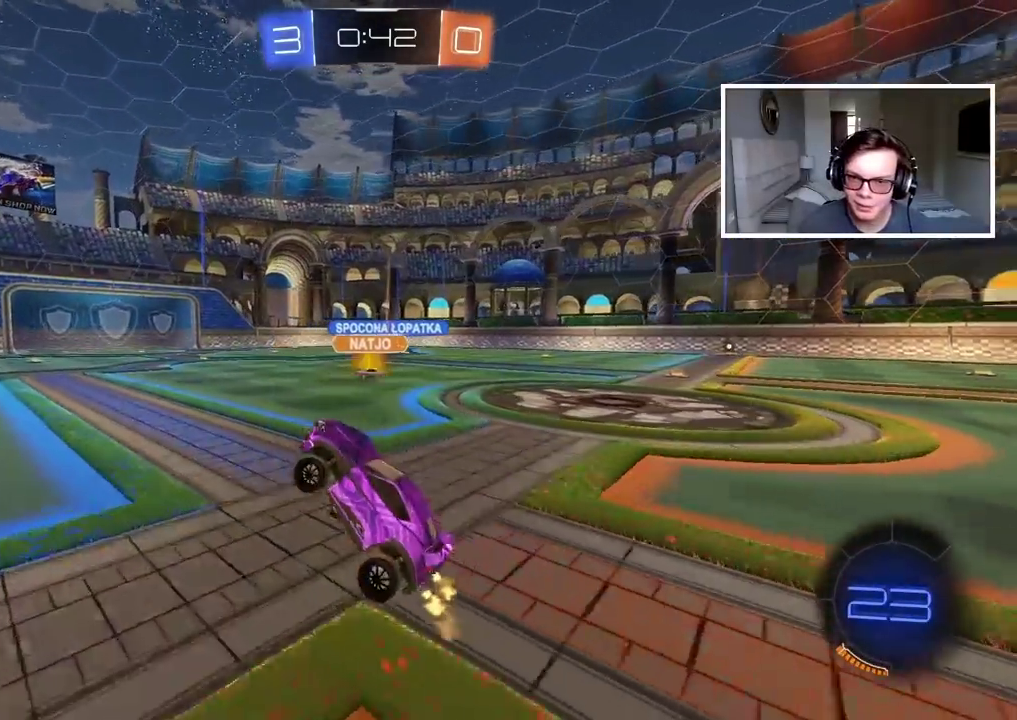
{"buttons": ["R2"], "left_stick": "center", "right_stick": "center", "events": []}
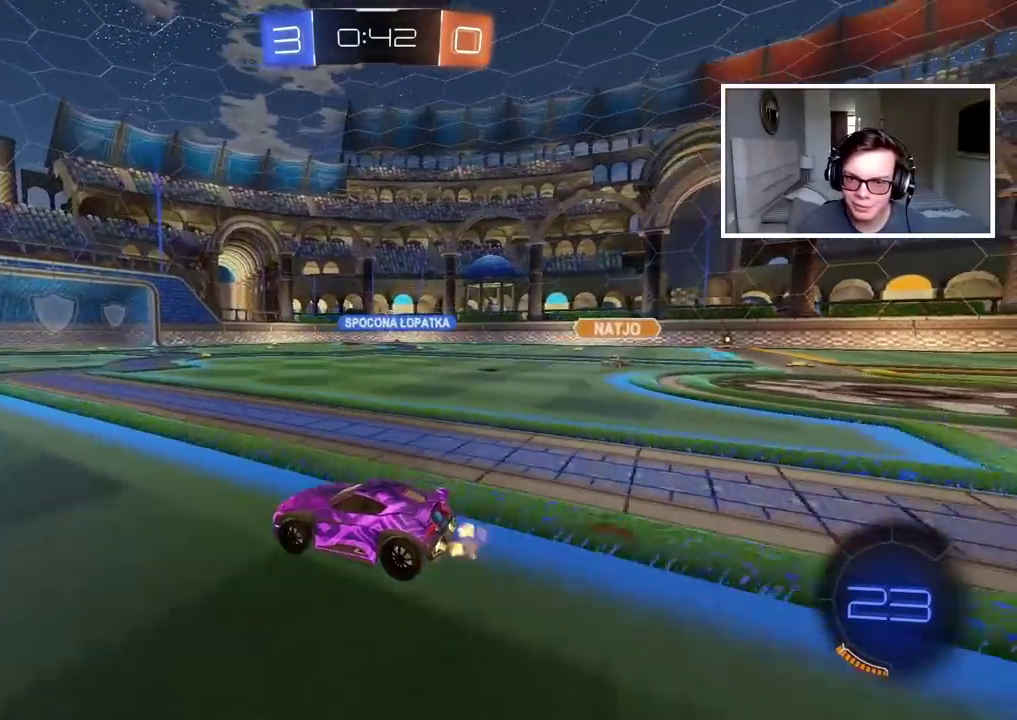
{"buttons": ["R2"], "left_stick": "center", "right_stick": "center", "events": [[333, "TRIANGLE", "down"], [417, "TRIANGLE", "up"]]}
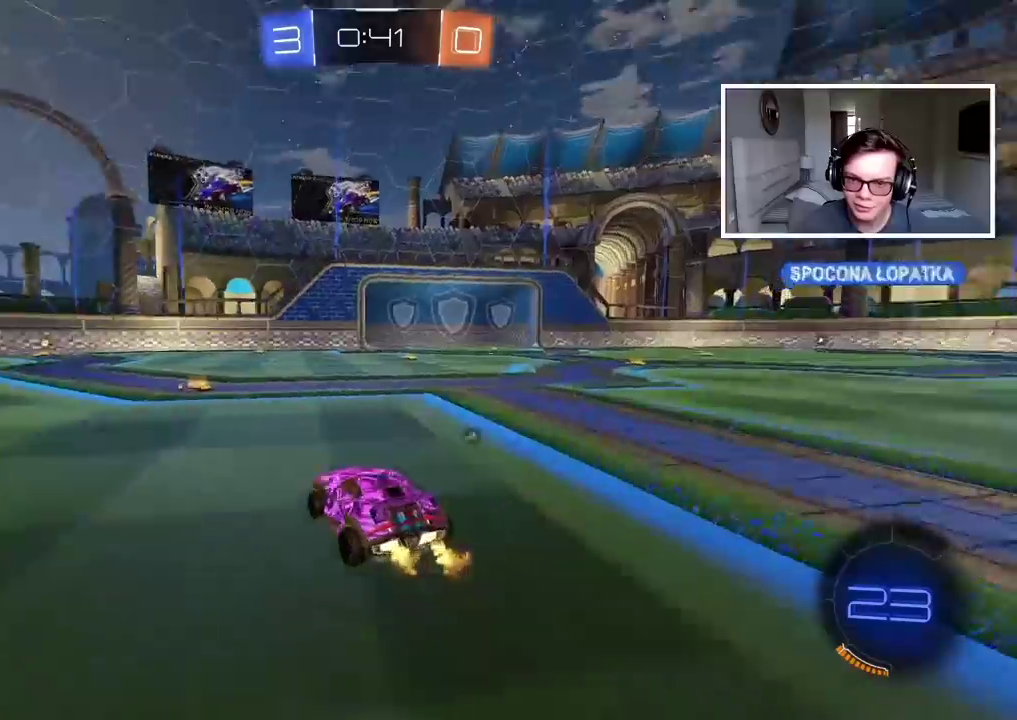
{"buttons": ["R2"], "left_stick": "right", "right_stick": "center", "events": [[167, "TRIANGLE", "down"], [283, "TRIANGLE", "up"], [450, "left_stick", "right"]]}
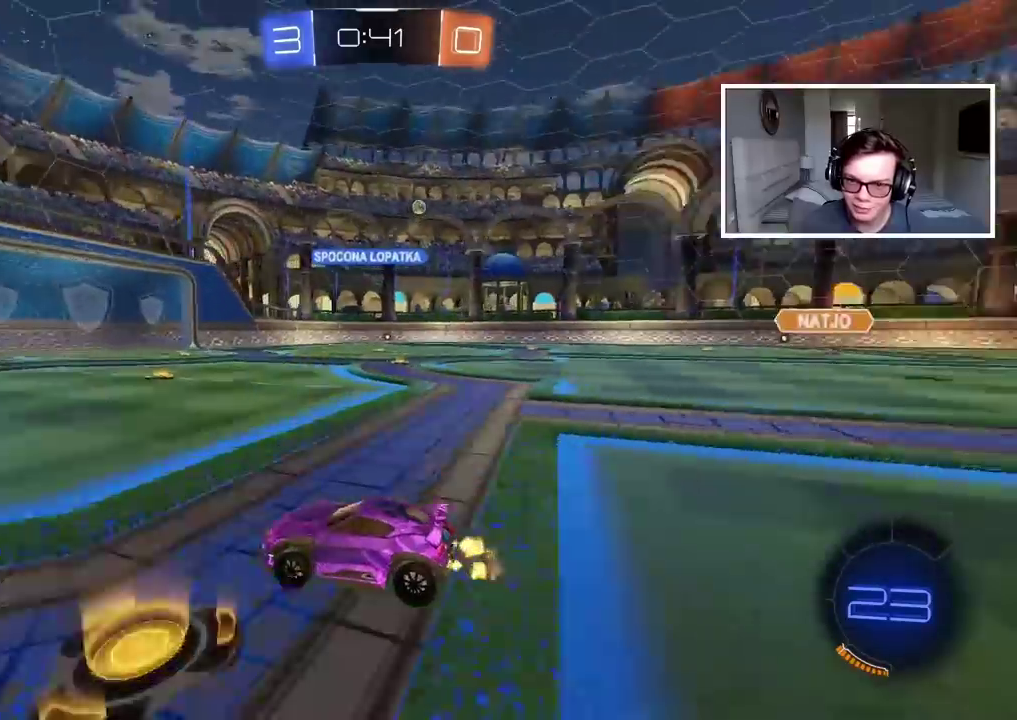
{"buttons": ["R2"], "left_stick": "right", "right_stick": "center", "events": []}
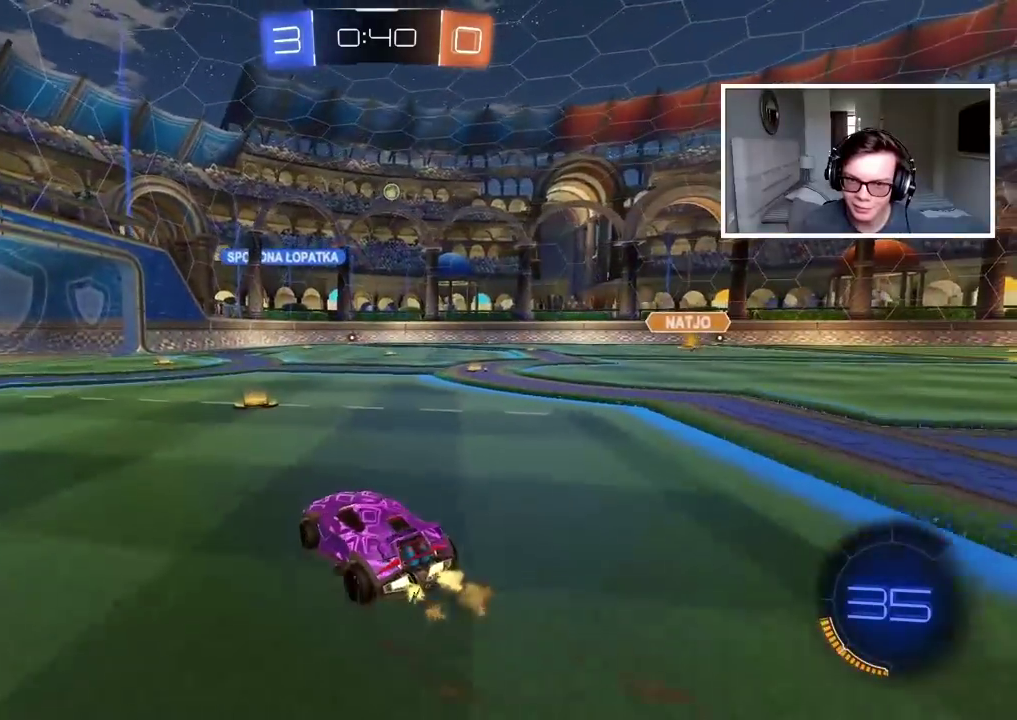
{"buttons": ["R2"], "left_stick": "center", "right_stick": "center", "events": [[50, "left_stick", "center"], [133, "left_stick", "left"], [267, "left_stick", "center"]]}
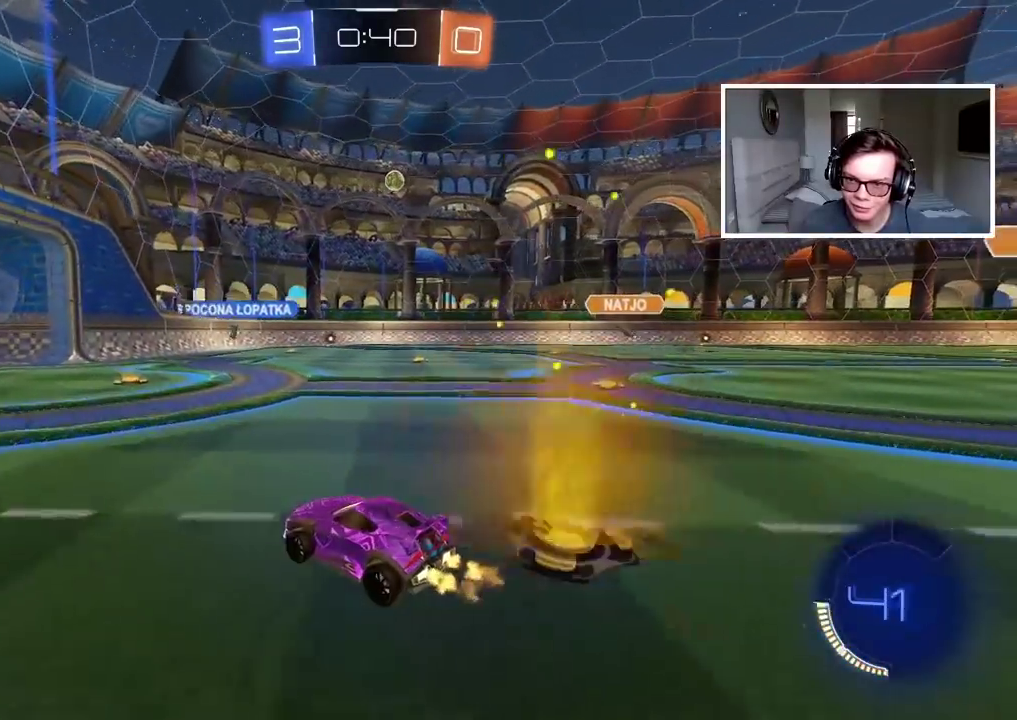
{"buttons": ["R2"], "left_stick": "center", "right_stick": "center", "events": [[233, "left_stick", "left"], [283, "left_stick", "center"]]}
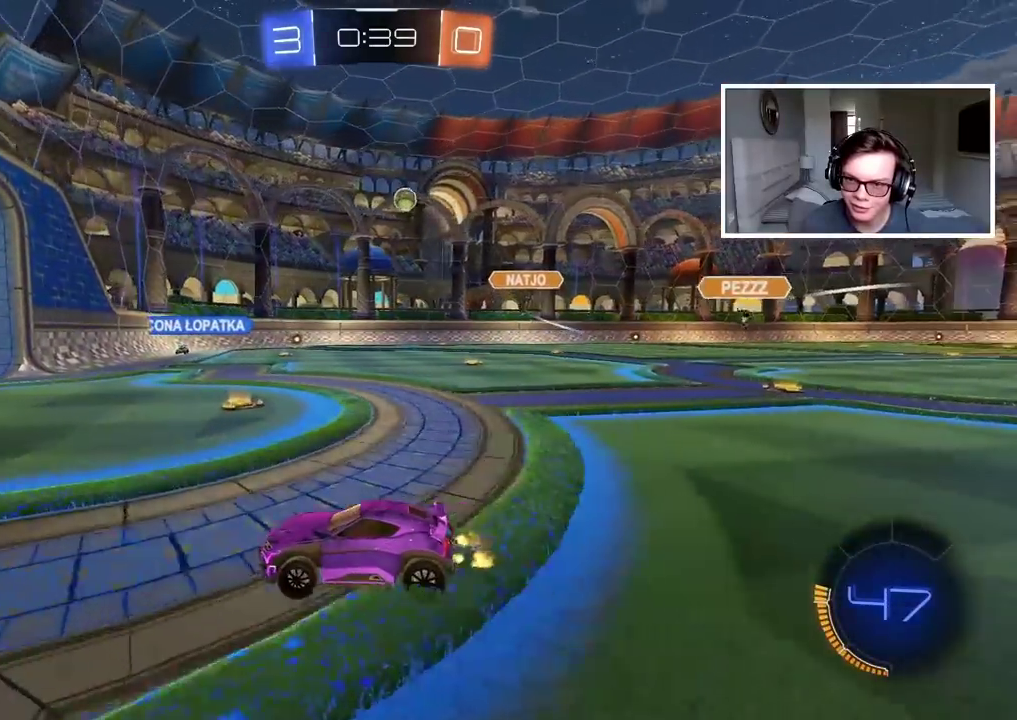
{"buttons": [], "left_stick": "center", "right_stick": "center", "events": [[150, "left_stick", "right"], [233, "R2", "up"], [500, "left_stick", "center"]]}
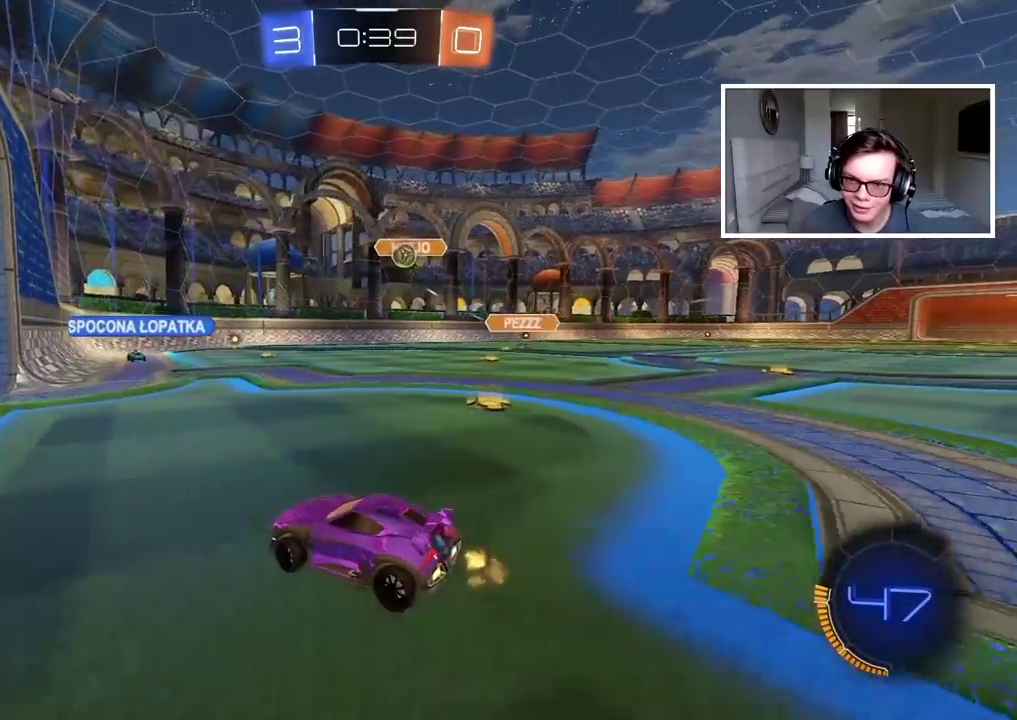
{"buttons": [], "left_stick": "center", "right_stick": "center", "events": []}